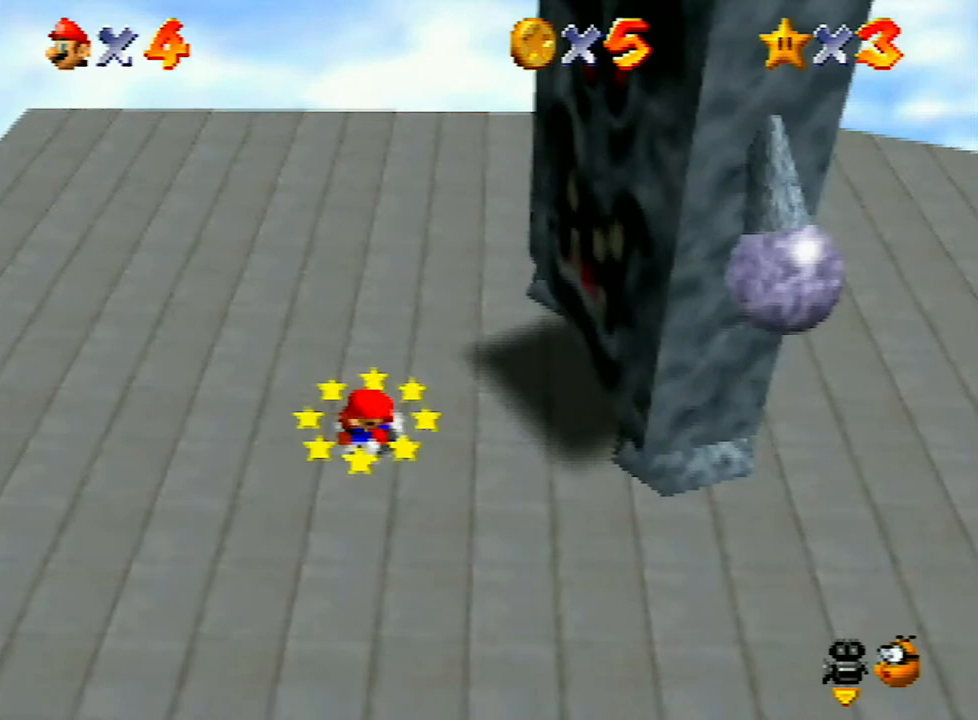
Gameplay with a controller (Nintendo layout); each line is a JSON object with the inputs held at the frame after it. "events" lists button and stick changes between this image and that frame as [ms after this image, input, new state], when the widget could be followed in between. Not read: L3 R3.
{"buttons": [], "left_stick": "up-right", "events": [[200, "A", "down"], [433, "A", "up"]]}
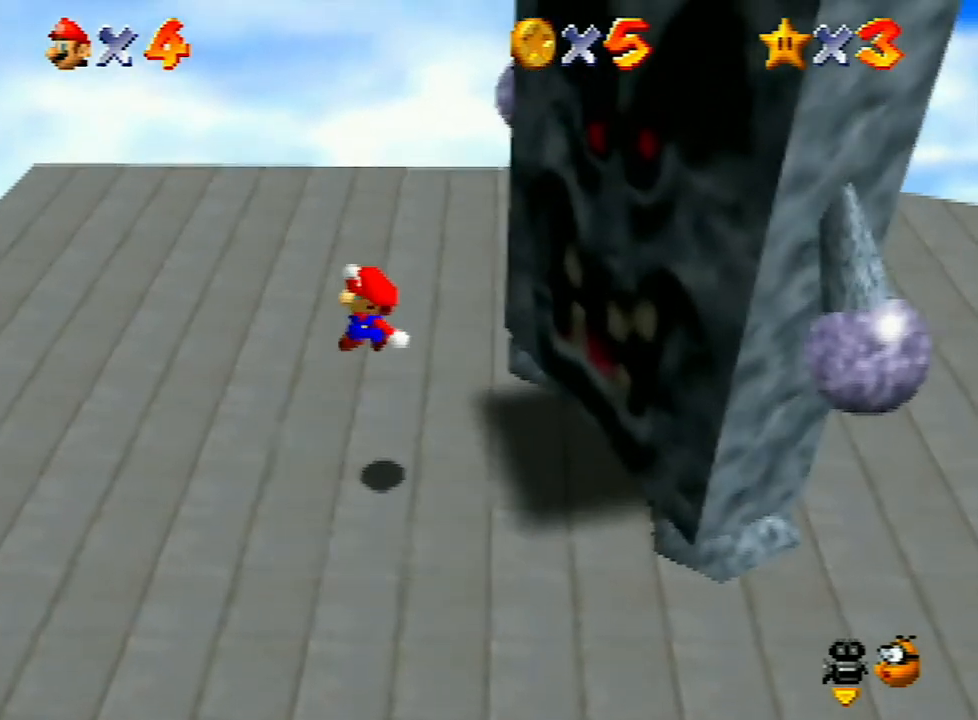
{"buttons": [], "left_stick": "center", "events": [[100, "left_stick", "right"], [333, "left_stick", "center"]]}
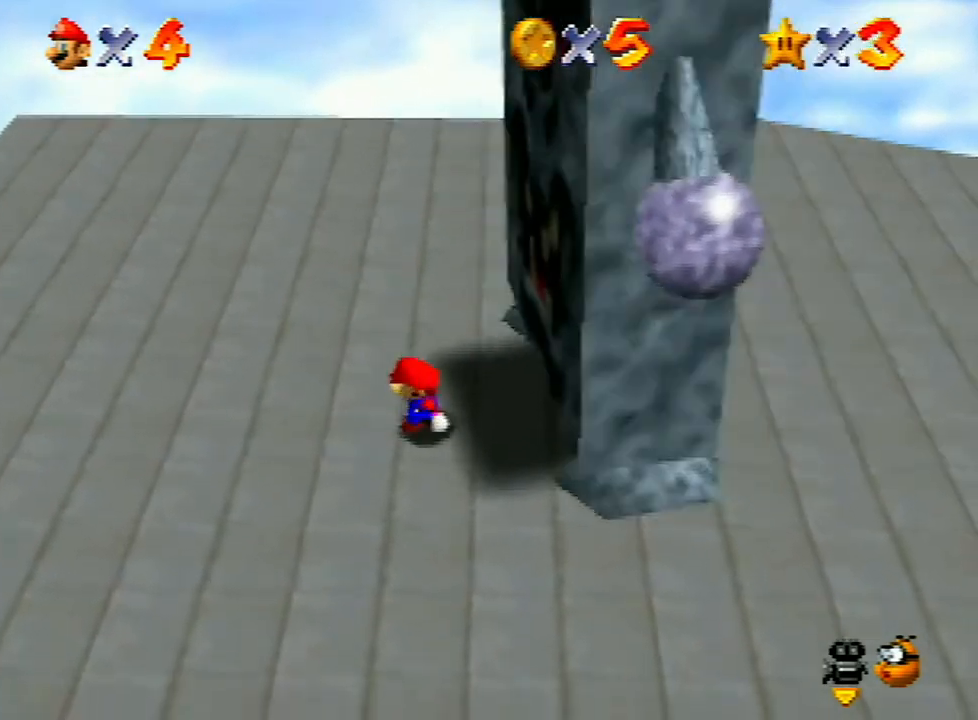
{"buttons": ["A"], "left_stick": "center", "events": [[433, "A", "down"]]}
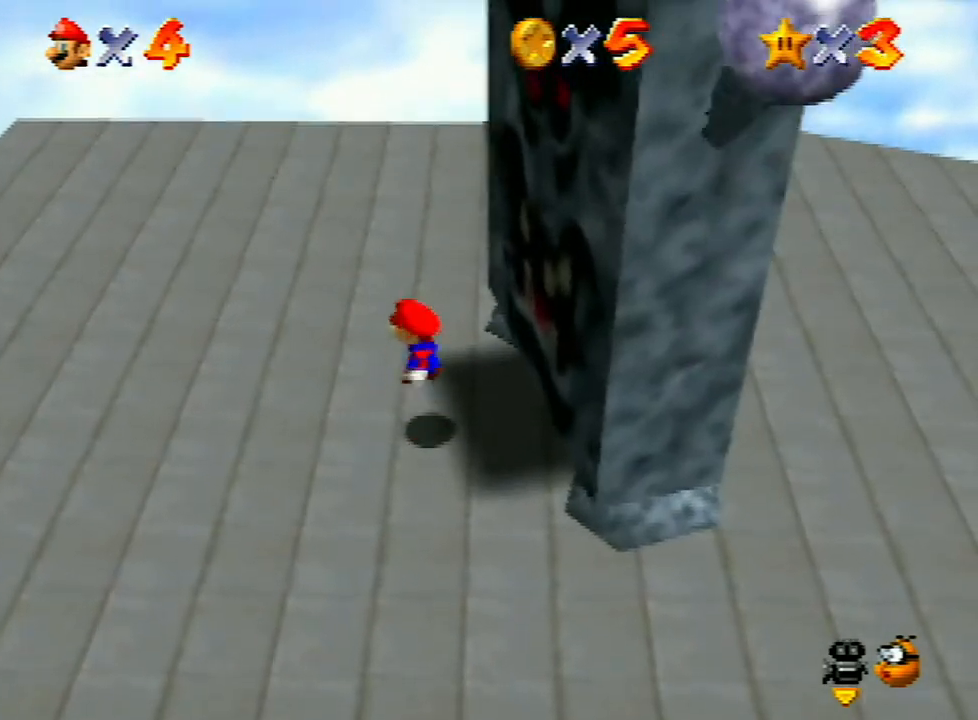
{"buttons": [], "left_stick": "left", "events": [[67, "A", "up"], [200, "Z", "down"], [267, "Z", "up"], [500, "left_stick", "left"]]}
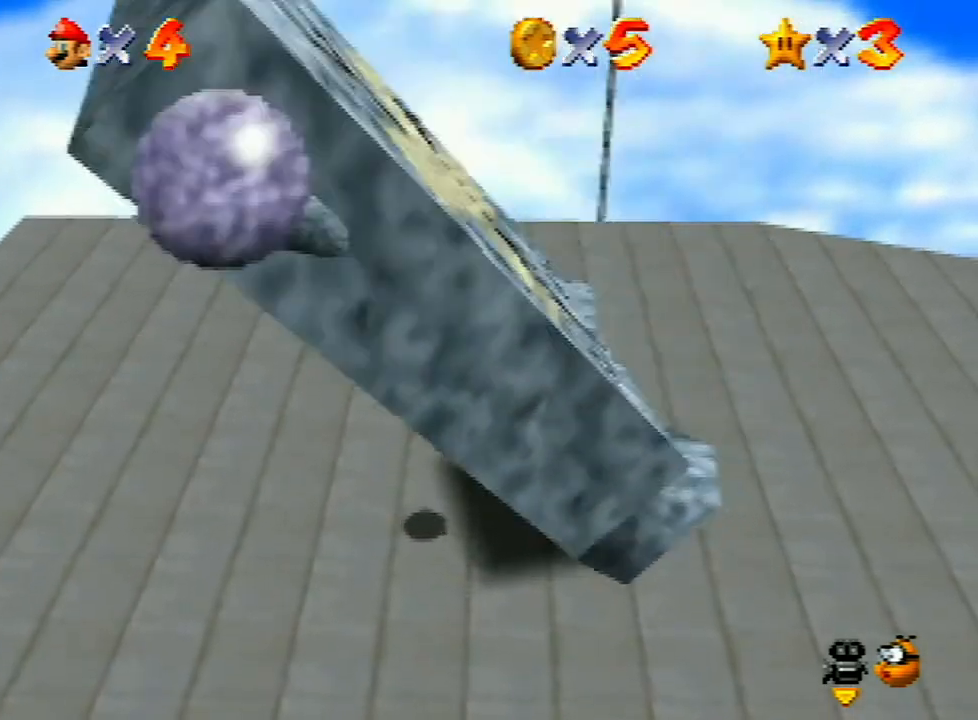
{"buttons": [], "left_stick": "left", "events": []}
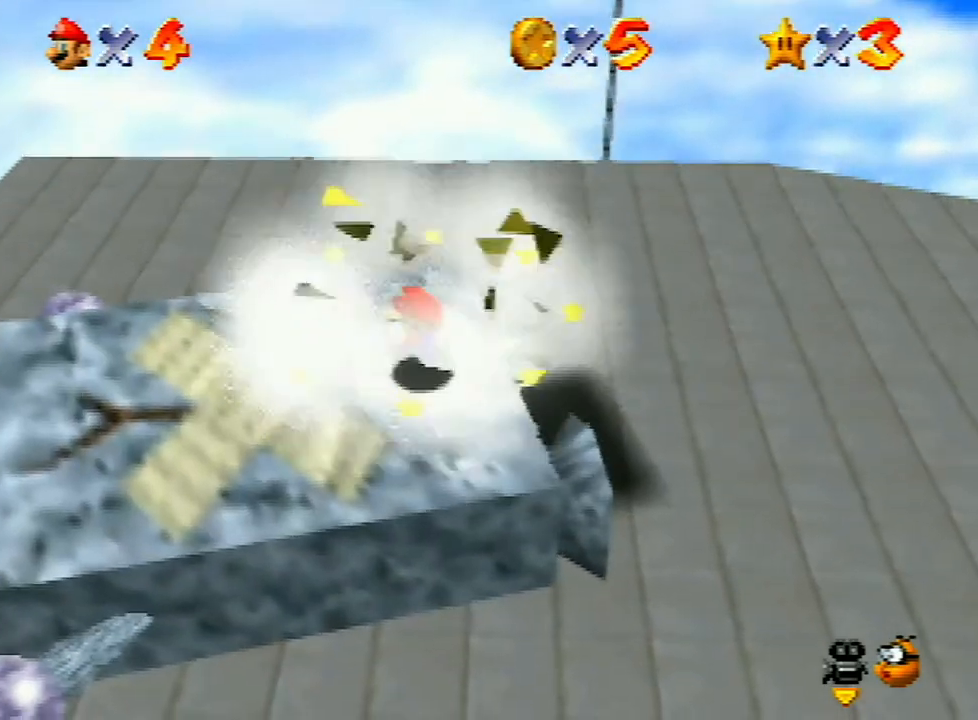
{"buttons": ["A"], "left_stick": "left", "events": [[200, "A", "down"]]}
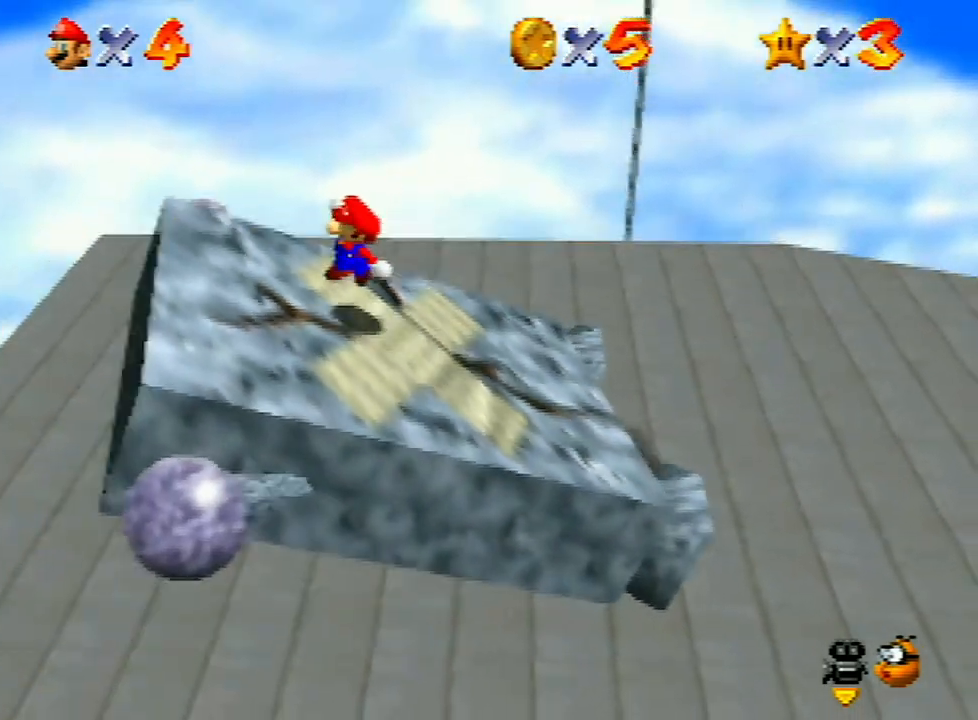
{"buttons": [], "left_stick": "right", "events": [[33, "A", "up"], [33, "Z", "down"], [167, "Z", "up"], [233, "left_stick", "center"], [467, "left_stick", "right"]]}
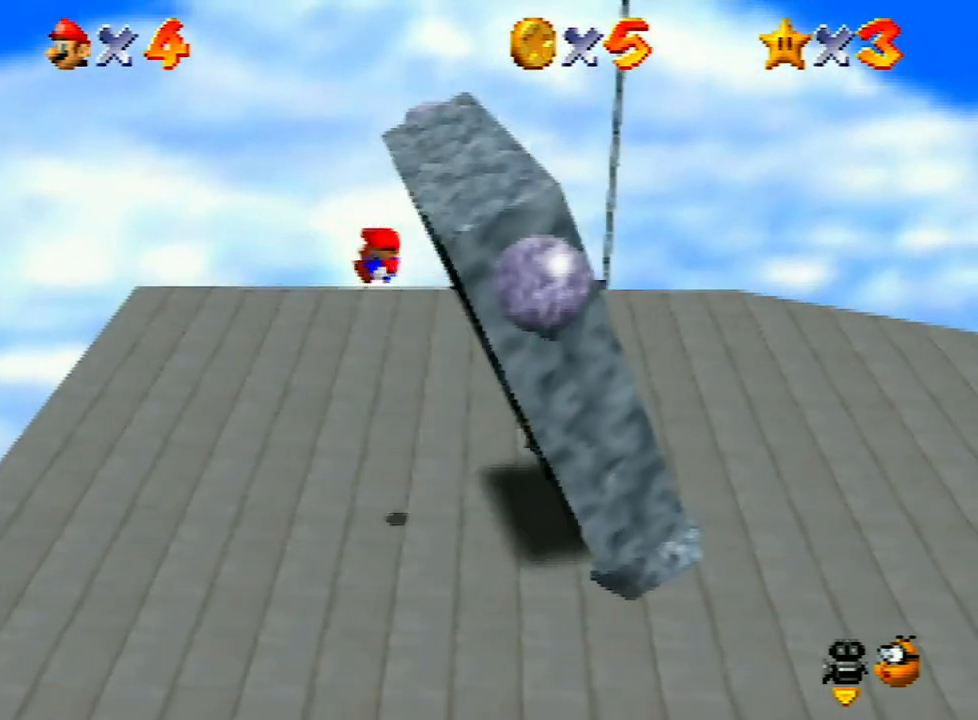
{"buttons": [], "left_stick": "right", "events": []}
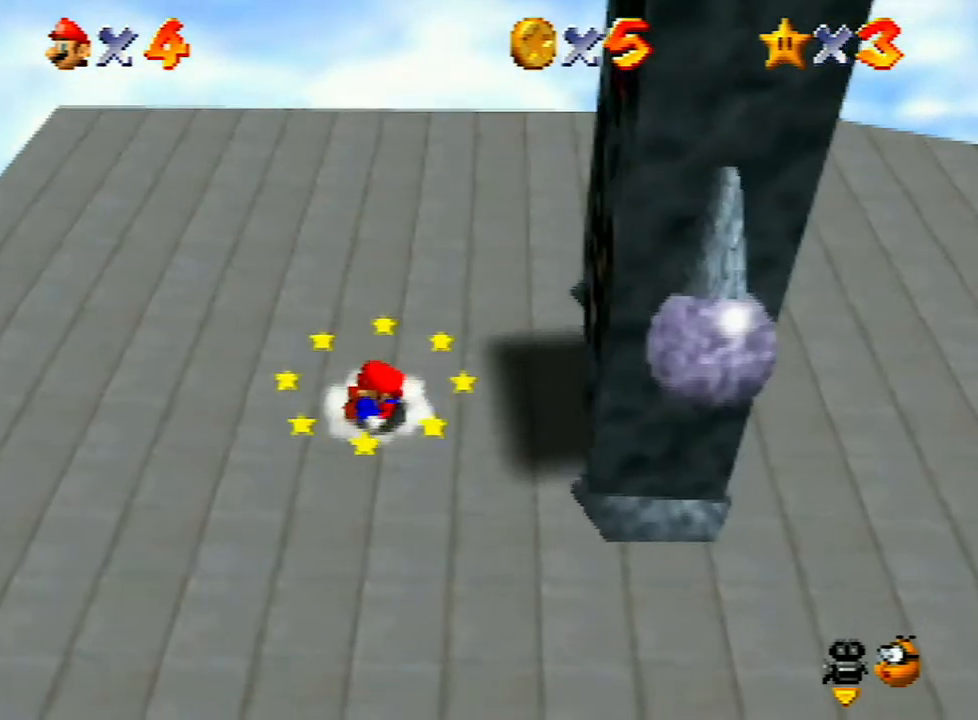
{"buttons": [], "left_stick": "left", "events": [[100, "A", "down"], [267, "A", "up"], [500, "left_stick", "left"]]}
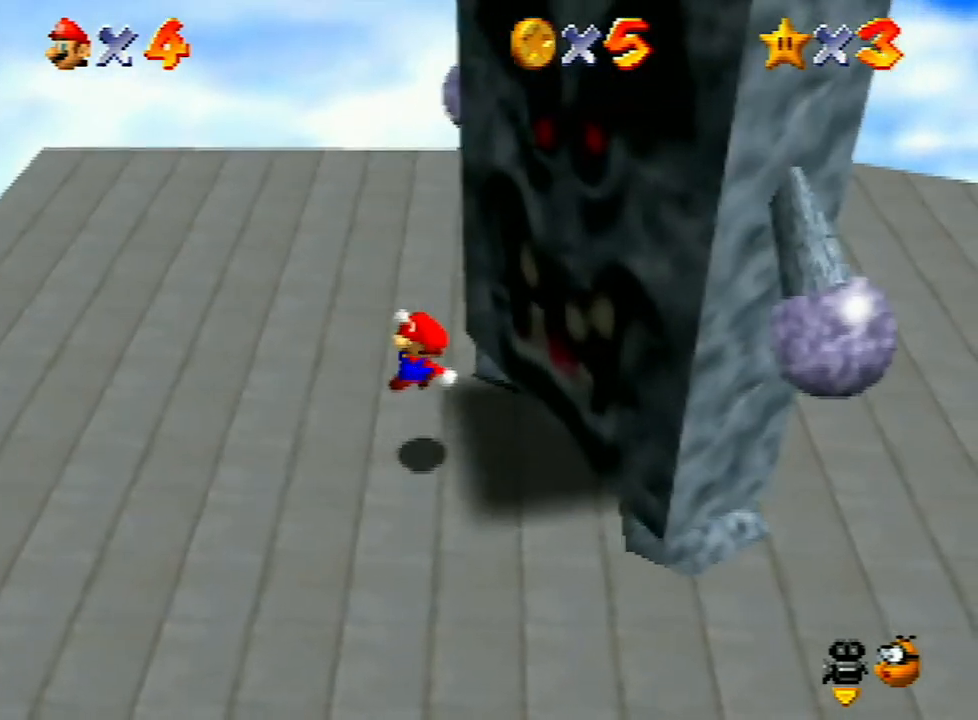
{"buttons": [], "left_stick": "center", "events": [[233, "left_stick", "center"]]}
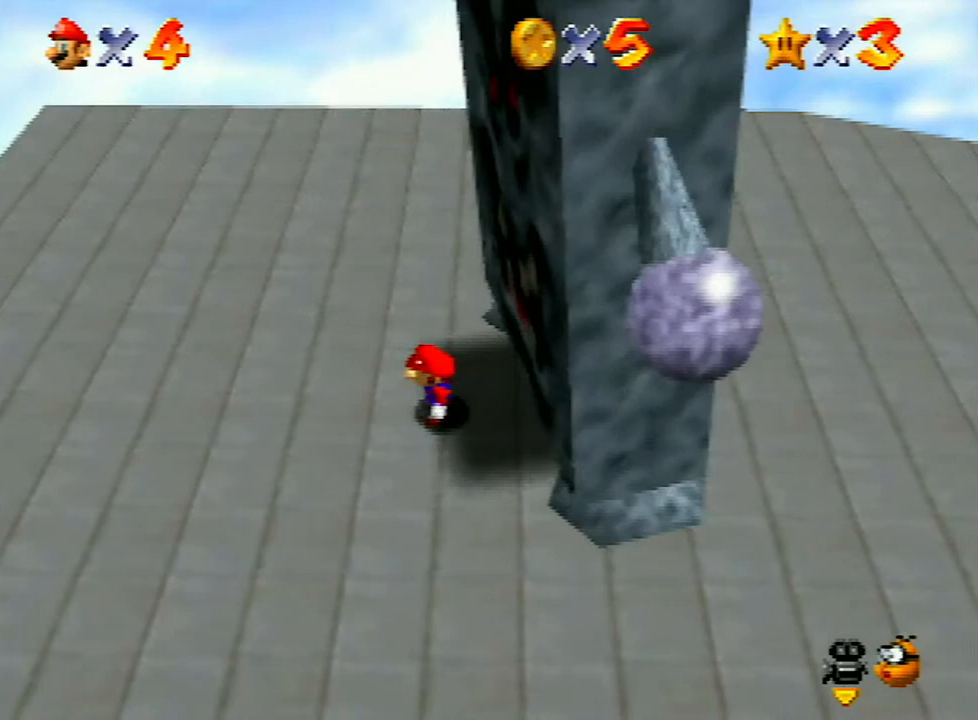
{"buttons": ["Z"], "left_stick": "center", "events": [[267, "A", "down"], [433, "A", "up"], [467, "Z", "down"]]}
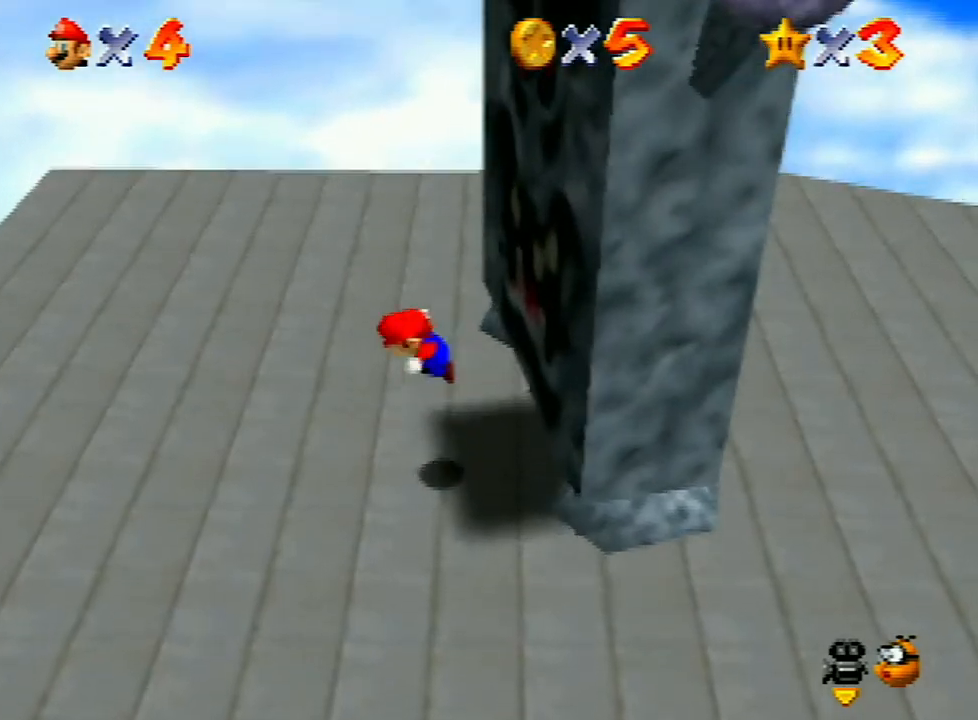
{"buttons": [], "left_stick": "center", "events": [[133, "Z", "up"]]}
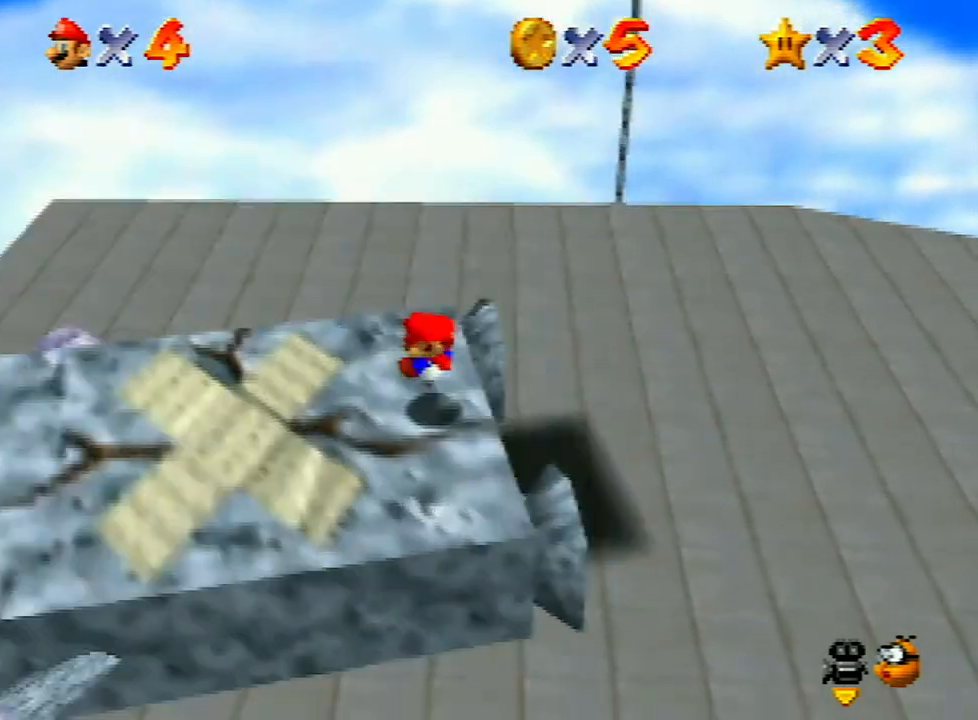
{"buttons": ["A"], "left_stick": "center", "events": [[500, "A", "down"]]}
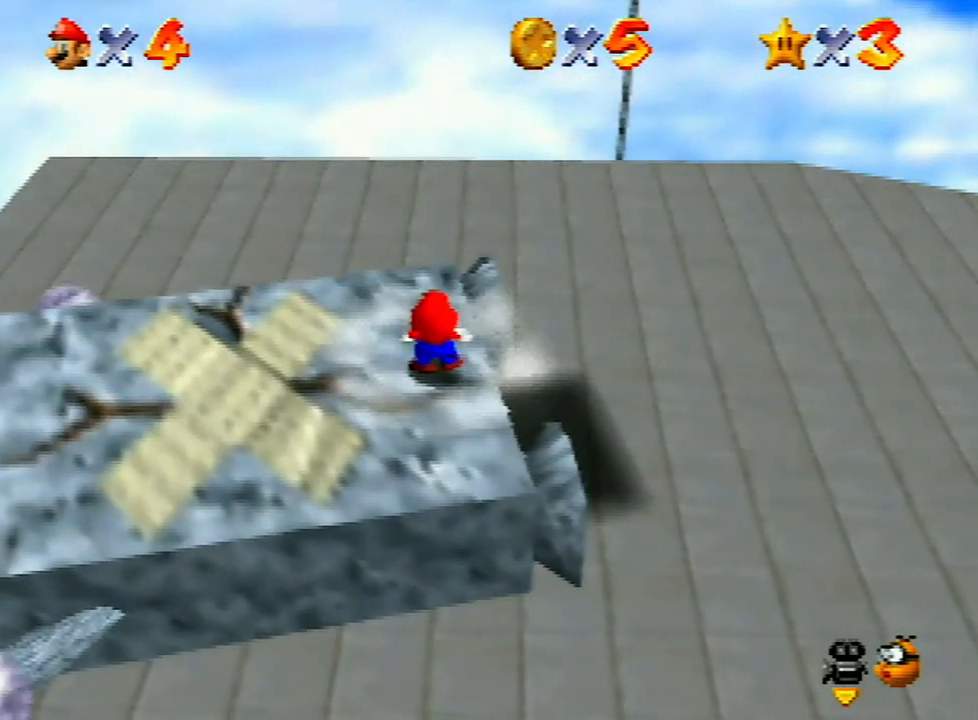
{"buttons": [], "left_stick": "center", "events": [[67, "A", "up"], [133, "A", "down"], [133, "B", "down"], [200, "A", "up"], [200, "B", "up"], [267, "A", "down"], [300, "B", "down"], [333, "B", "up"], [367, "A", "up"], [400, "A", "down"], [433, "B", "down"], [500, "A", "up"], [500, "B", "up"]]}
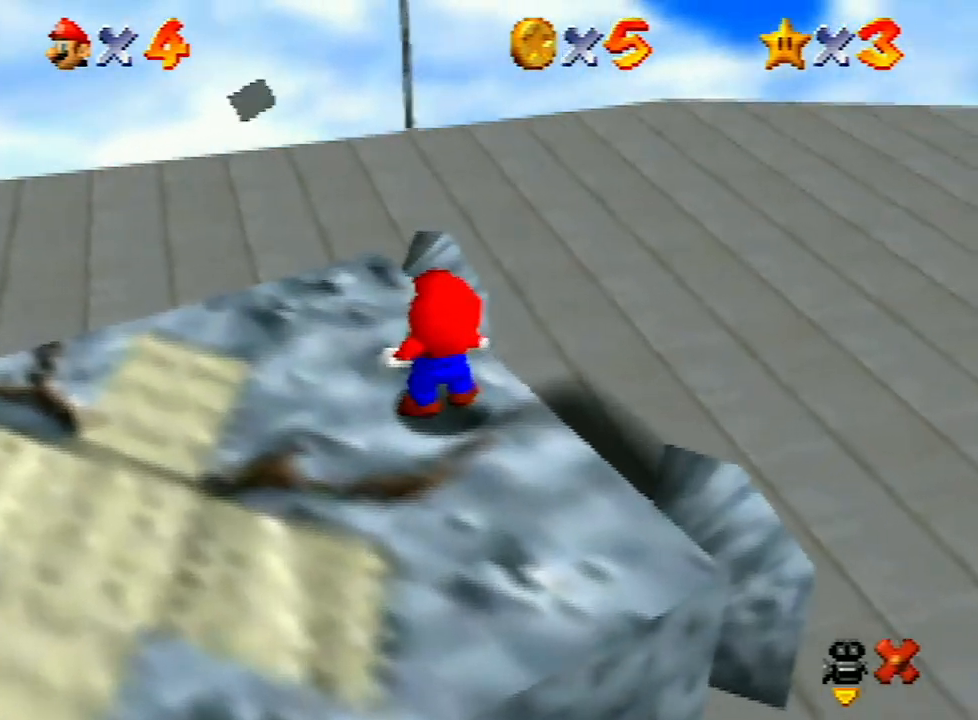
{"buttons": [], "left_stick": "center", "events": [[33, "A", "down"], [67, "B", "down"], [100, "B", "up"], [133, "A", "up"], [167, "A", "down"], [200, "B", "down"], [233, "B", "up"], [267, "A", "up"], [300, "A", "down"], [367, "A", "up"], [433, "A", "down"], [433, "B", "down"], [467, "B", "up"], [500, "A", "up"]]}
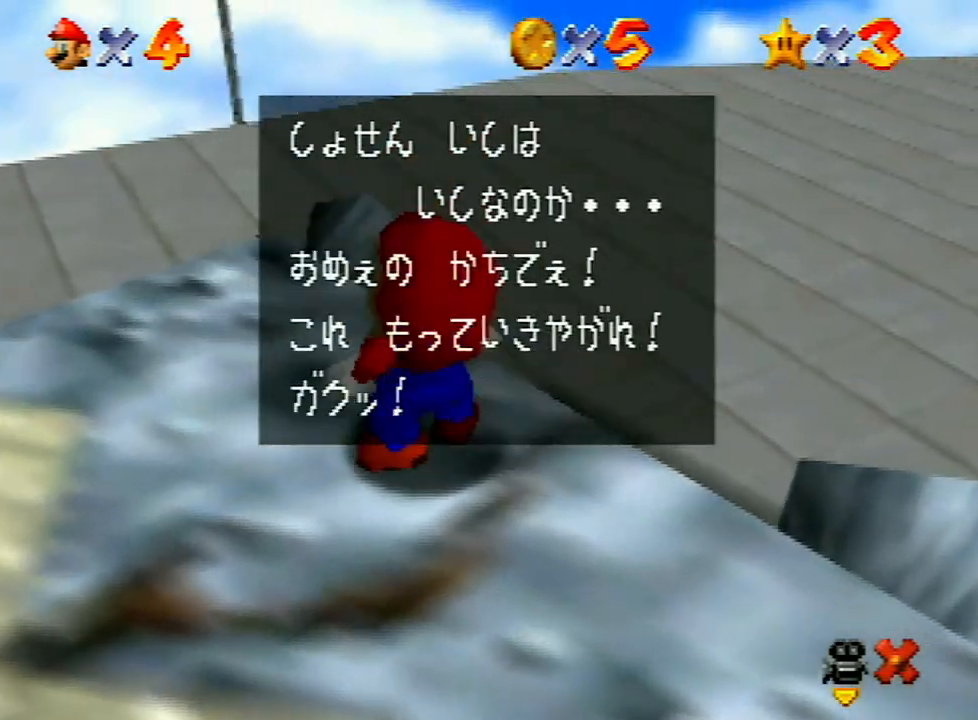
{"buttons": [], "left_stick": "center", "events": [[33, "A", "down"], [100, "A", "up"], [167, "A", "down"], [167, "B", "down"], [233, "B", "up"], [267, "A", "up"], [300, "A", "down"], [300, "B", "down"], [333, "A", "up"], [333, "B", "up"], [367, "A", "down"], [400, "B", "down"], [433, "A", "up"], [433, "B", "up"]]}
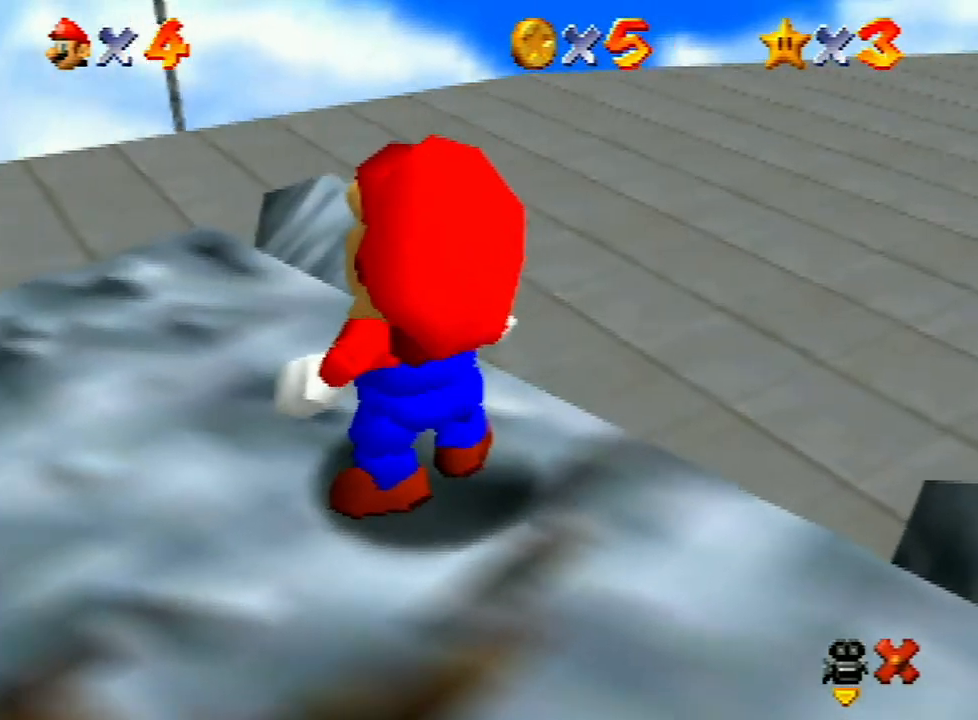
{"buttons": [], "left_stick": "center", "events": []}
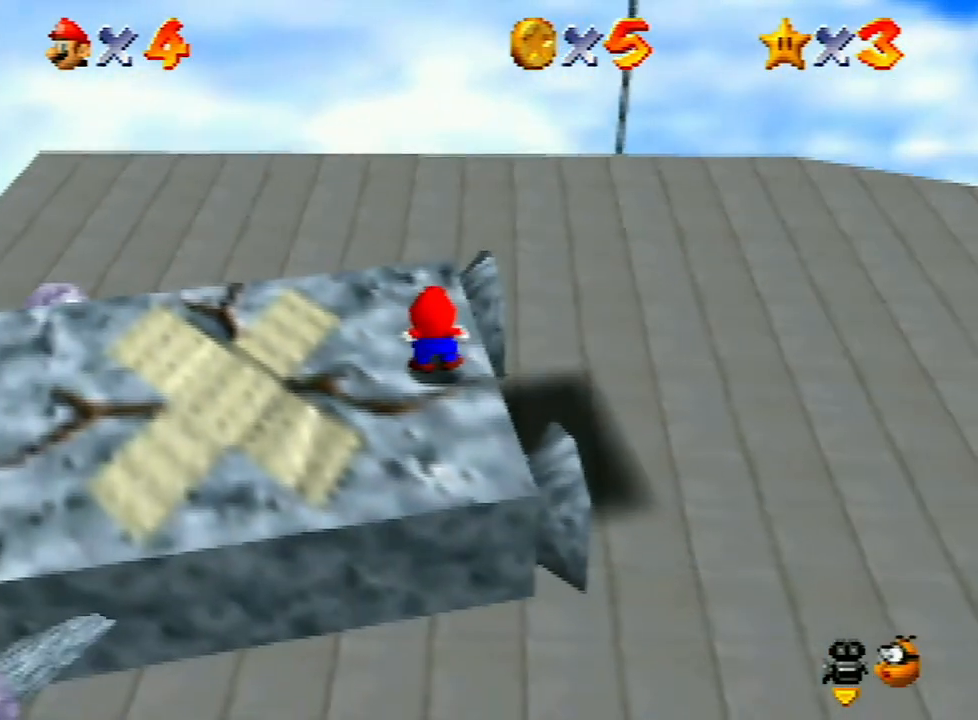
{"buttons": [], "left_stick": "center", "events": []}
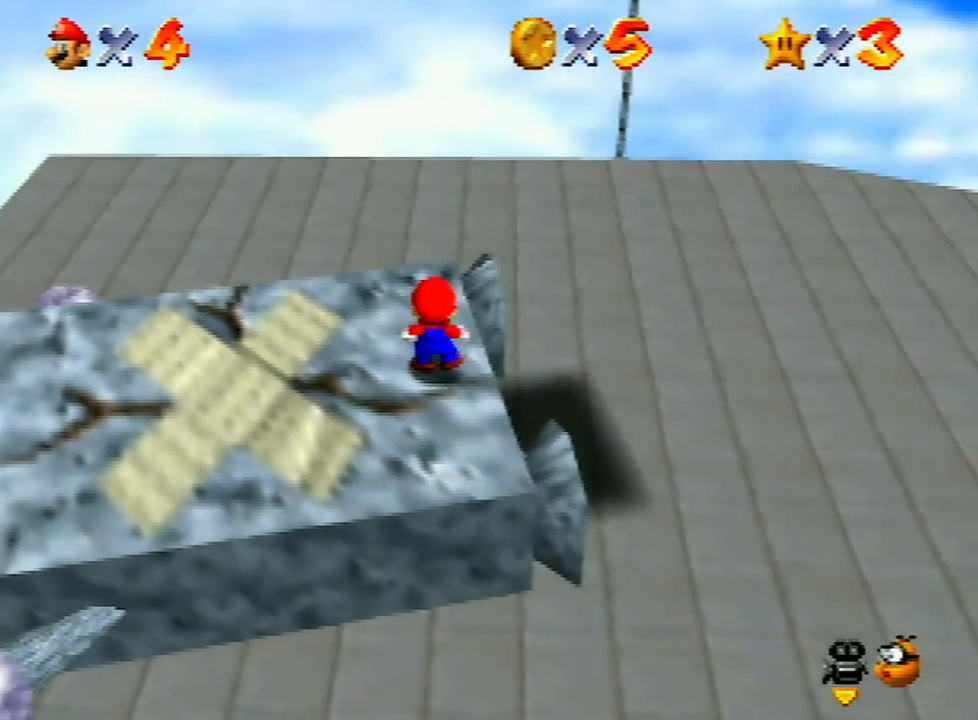
{"buttons": [], "left_stick": "right", "events": [[467, "left_stick", "right"]]}
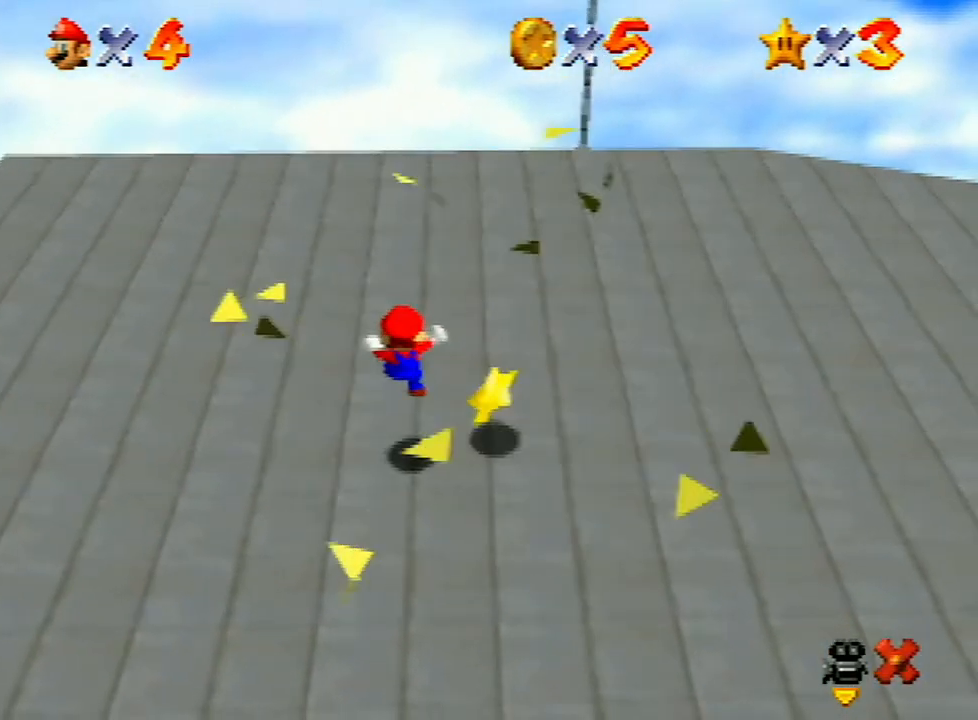
{"buttons": [], "left_stick": "right", "events": [[100, "left_stick", "up-right"], [467, "left_stick", "right"]]}
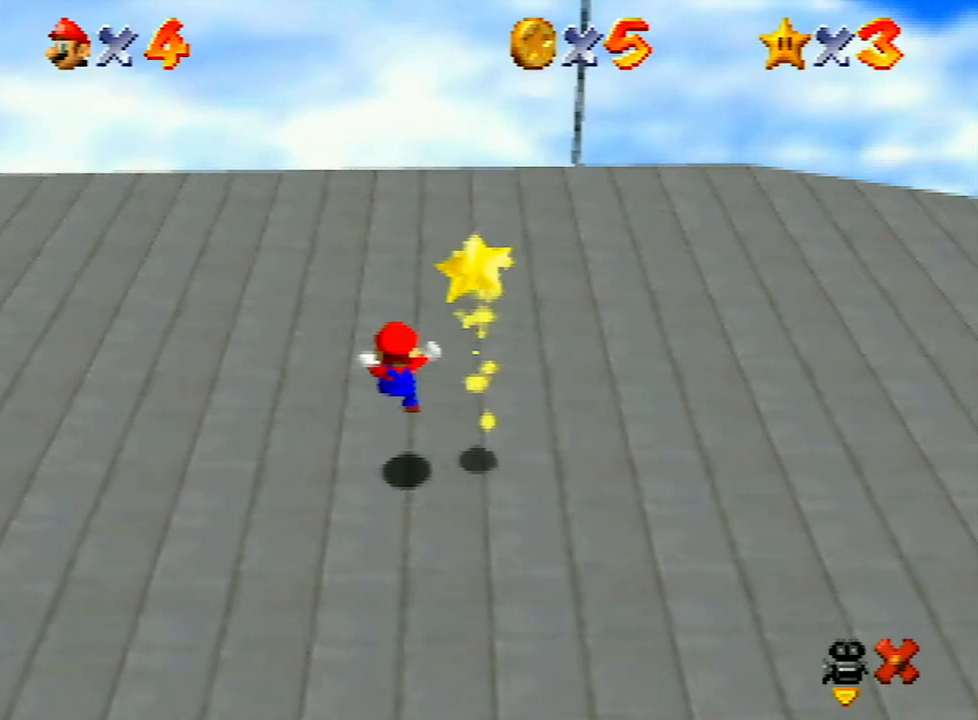
{"buttons": [], "left_stick": "down-right", "events": [[167, "left_stick", "down-right"]]}
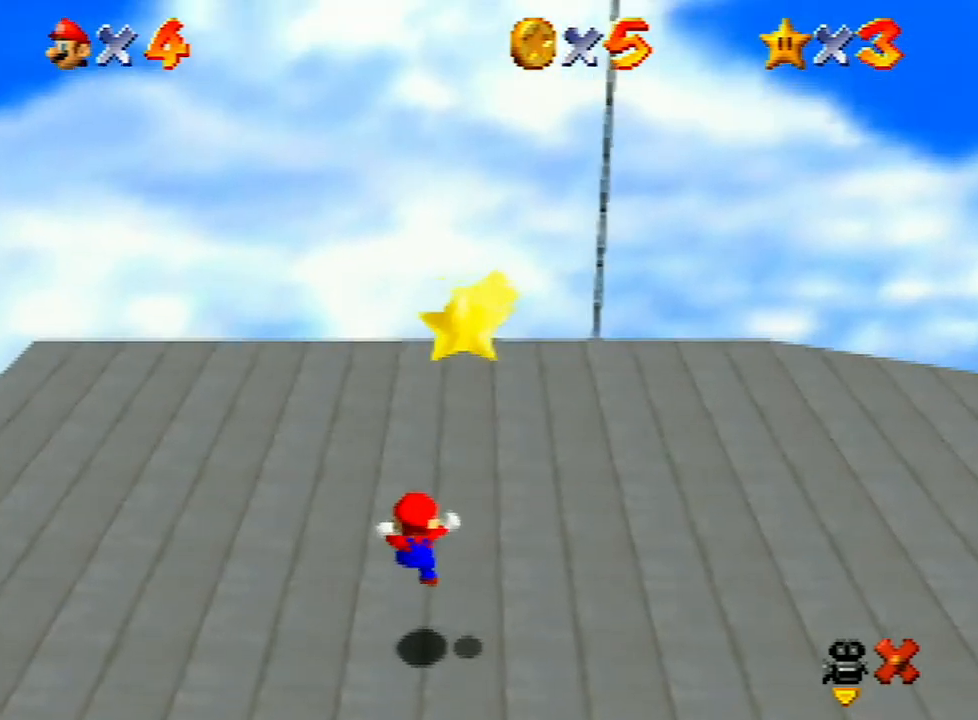
{"buttons": [], "left_stick": "right", "events": [[500, "left_stick", "right"]]}
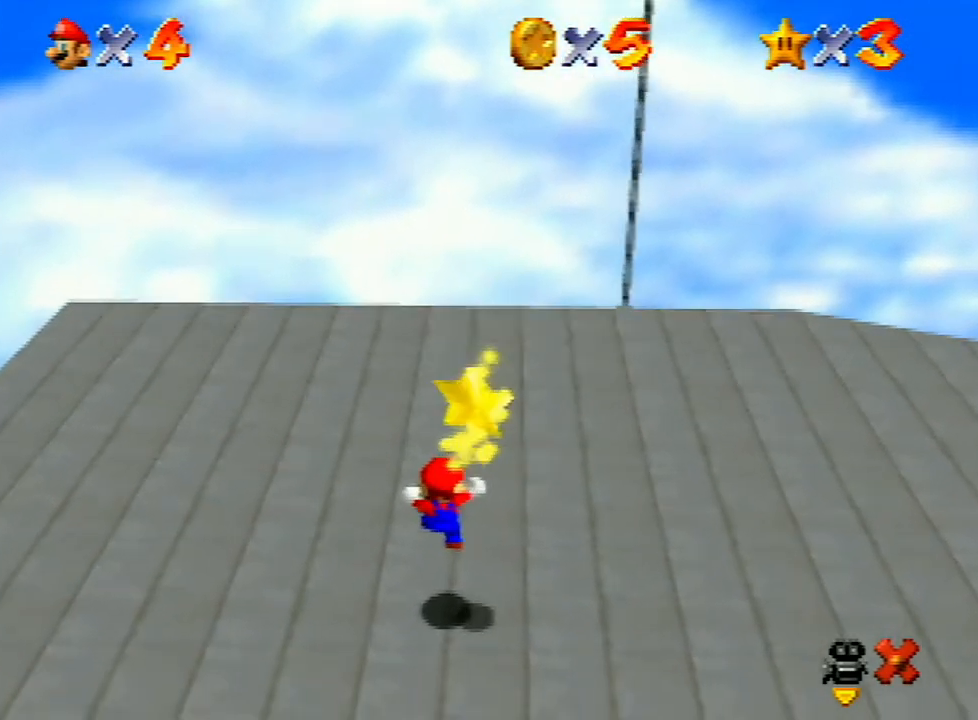
{"buttons": [], "left_stick": "right", "events": []}
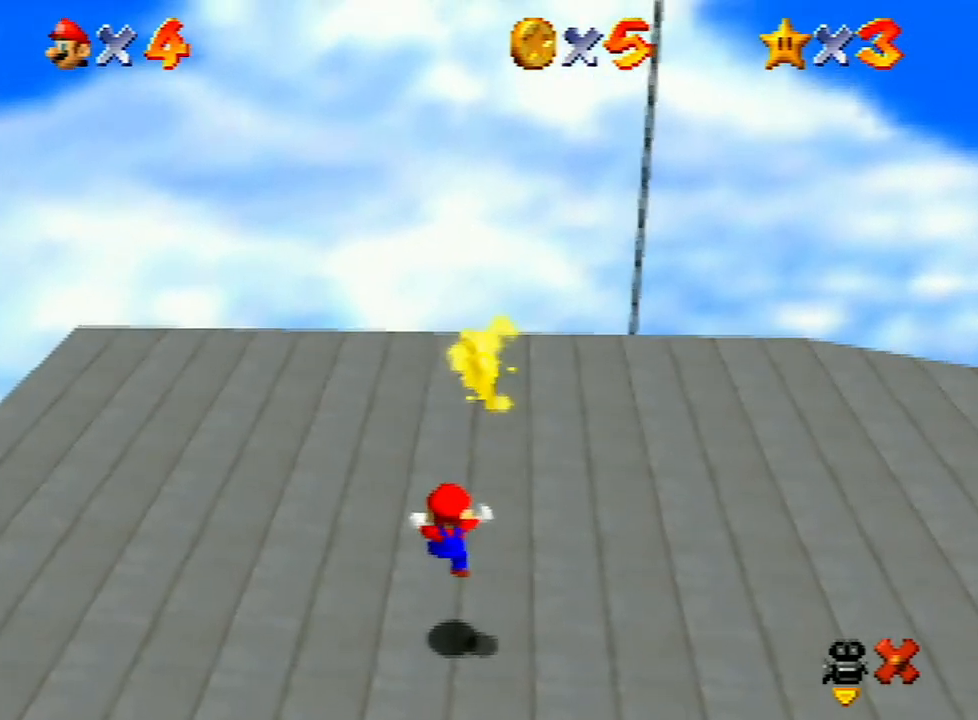
{"buttons": [], "left_stick": "right", "events": []}
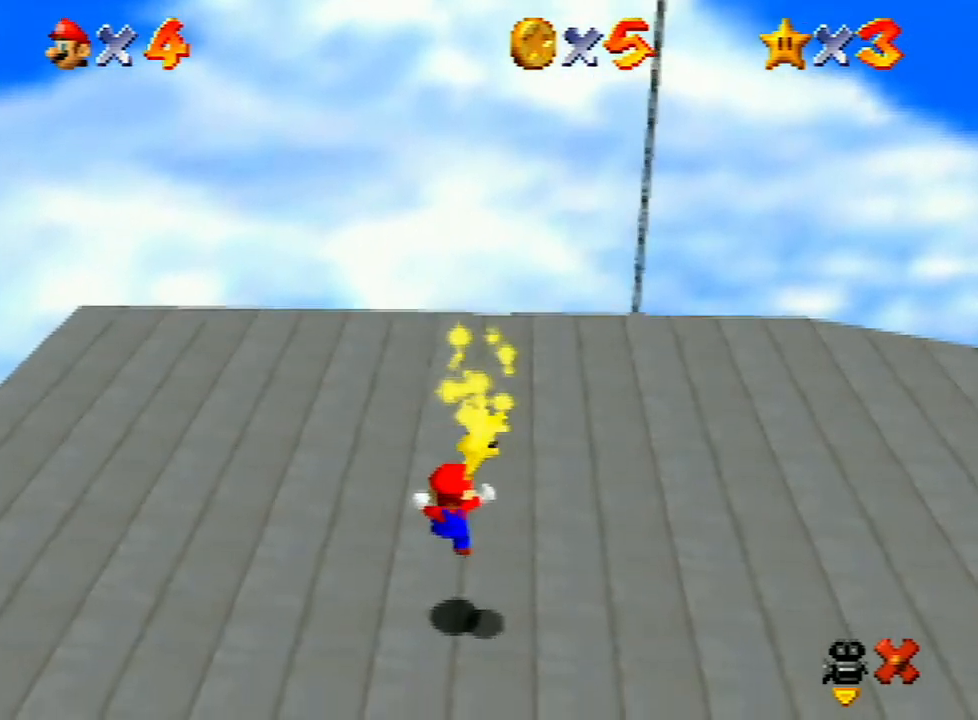
{"buttons": [], "left_stick": "right", "events": []}
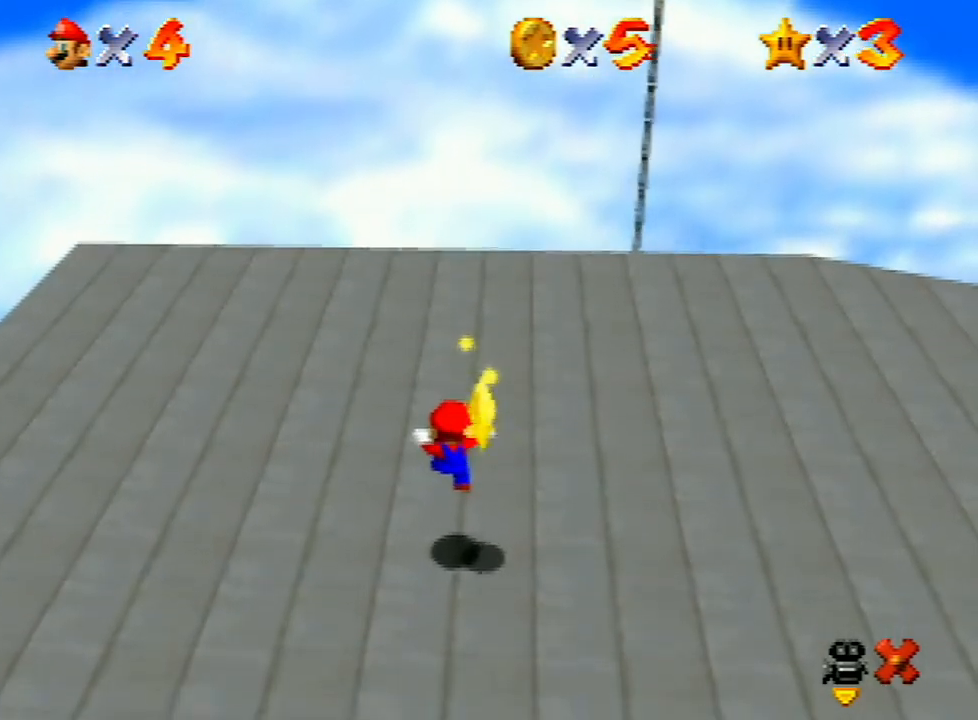
{"buttons": [], "left_stick": "right", "events": []}
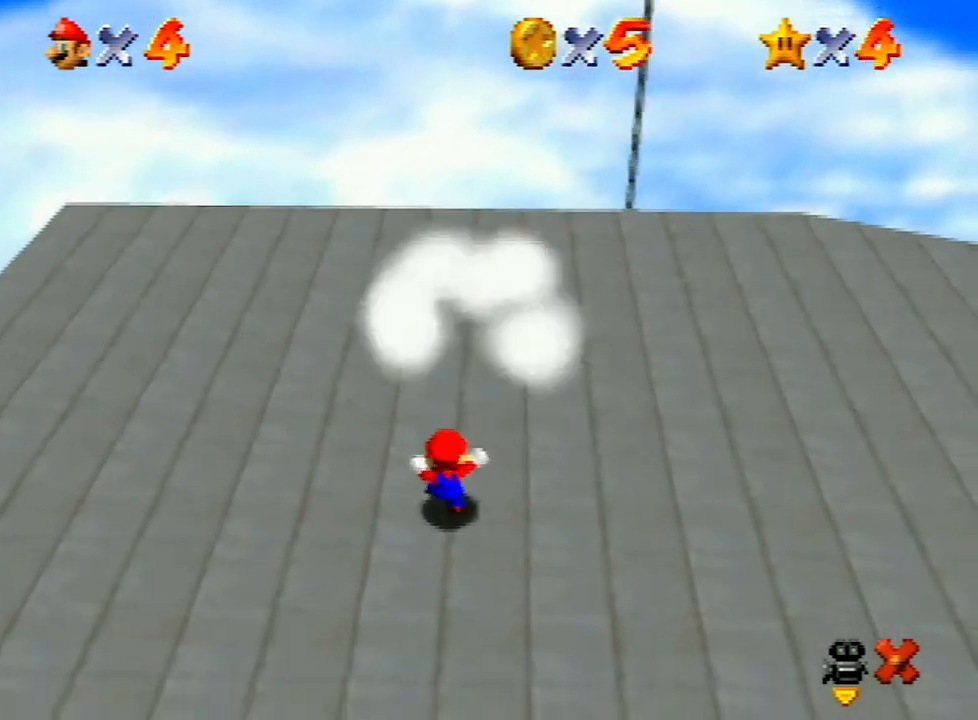
{"buttons": [], "left_stick": "center", "events": [[333, "left_stick", "center"]]}
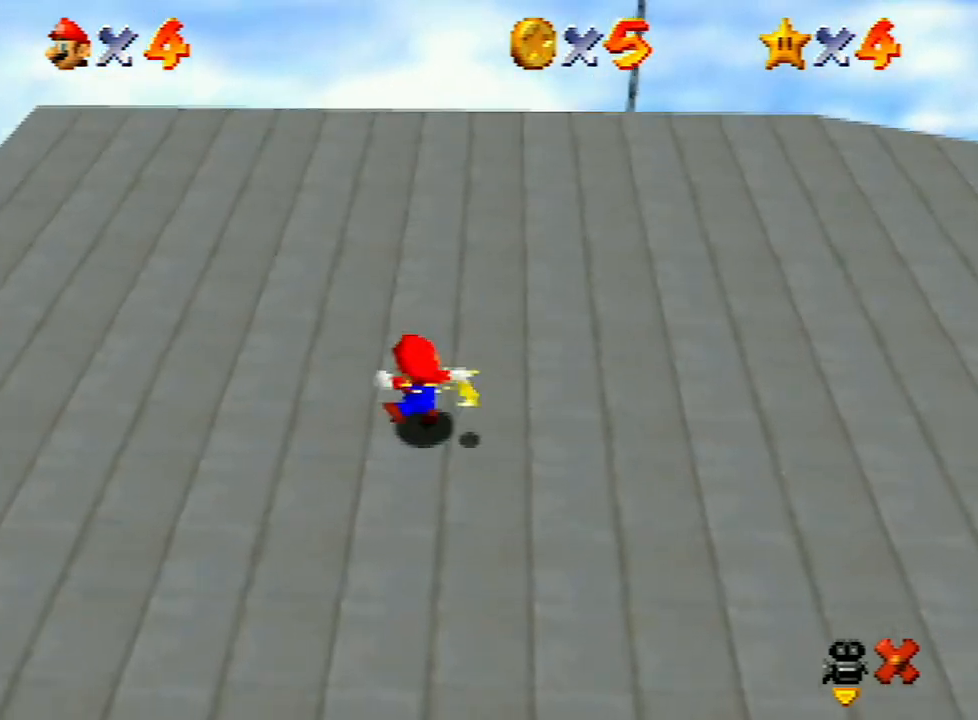
{"buttons": ["A"], "left_stick": "center", "events": [[467, "A", "down"]]}
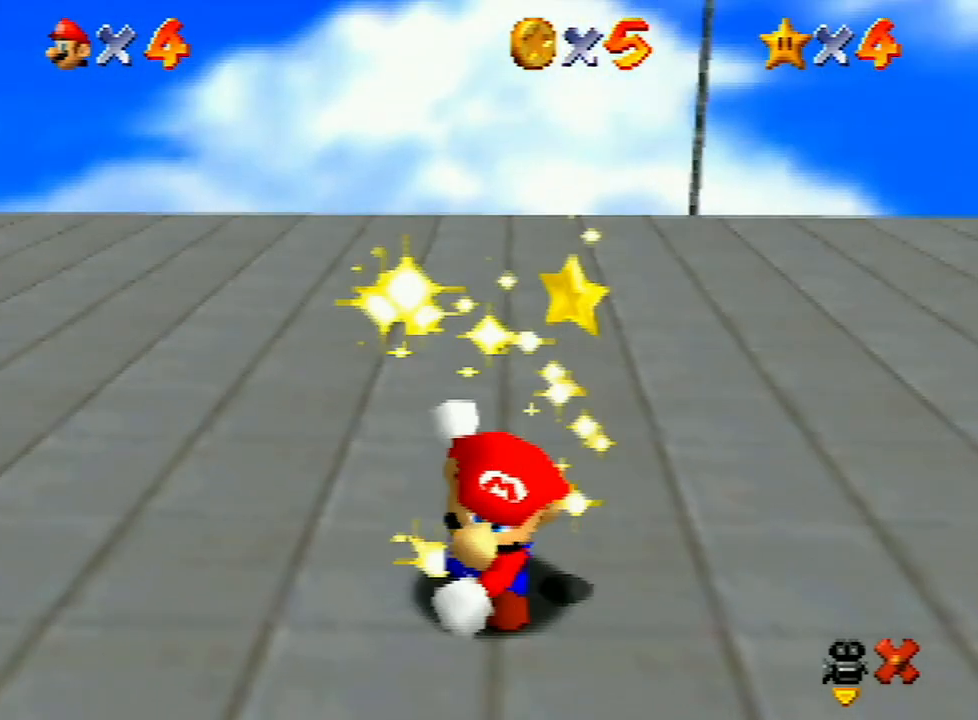
{"buttons": [], "left_stick": "center", "events": [[67, "A", "up"], [167, "A", "down"], [233, "A", "up"], [333, "A", "down"], [467, "A", "up"]]}
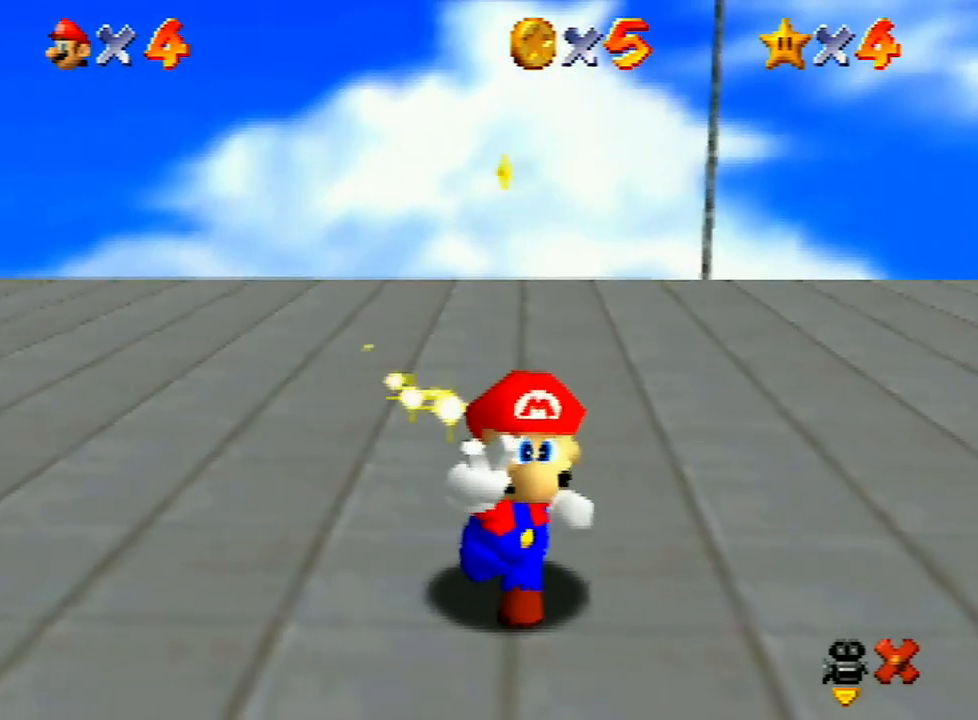
{"buttons": ["A"], "left_stick": "center", "events": [[33, "A", "down"], [100, "A", "up"], [200, "A", "down"], [267, "A", "up"], [367, "A", "down"], [400, "A", "up"], [500, "A", "down"]]}